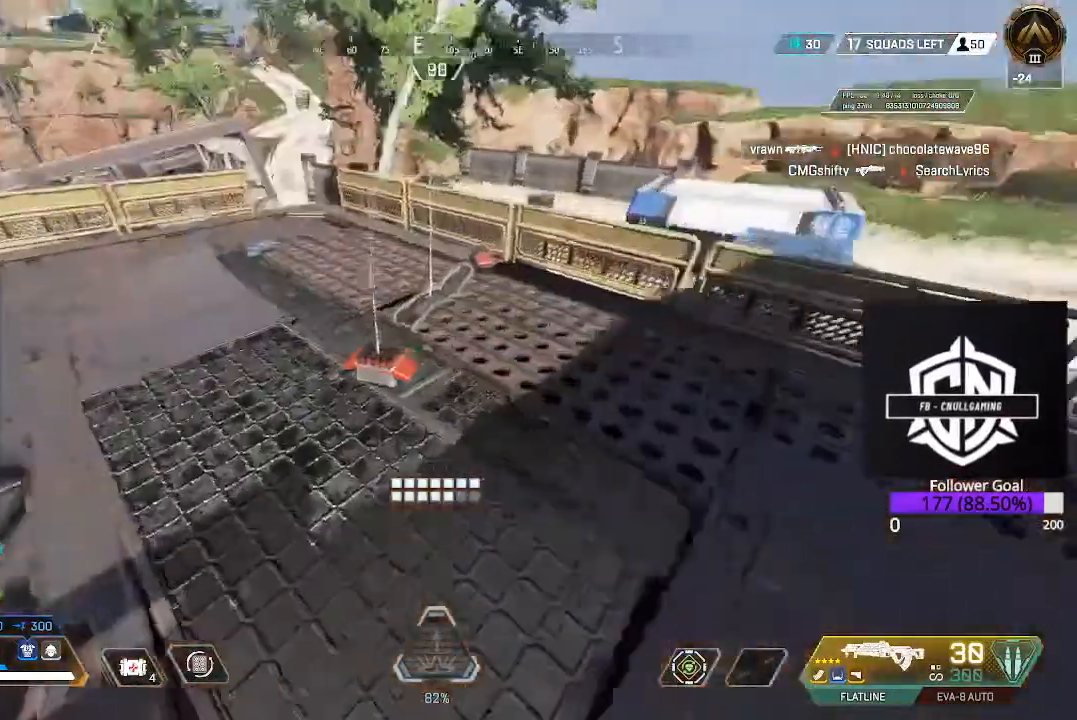
Gameplay with a controller (Xbox layout); each line is a JSON object with the inputs held at the frame after it. "events" lists button and stick changes between this image and that frame as [ms after this image, input, new state], when the widget could be followed in between.
{"buttons": [], "left_stick": "up-left", "right_stick": "center", "events": [[100, "right_stick", "center"], [200, "left_stick", "up-left"]]}
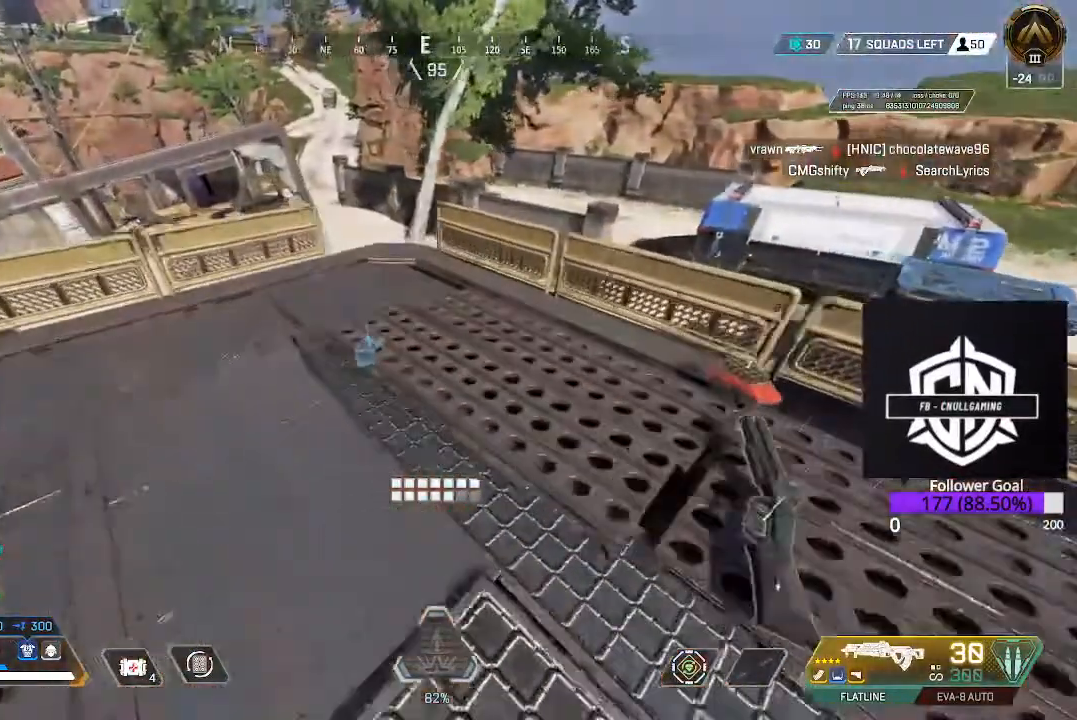
{"buttons": [], "left_stick": "up", "right_stick": "center", "events": [[283, "R1", "down"], [317, "left_stick", "center"], [367, "R1", "up"], [433, "left_stick", "up"]]}
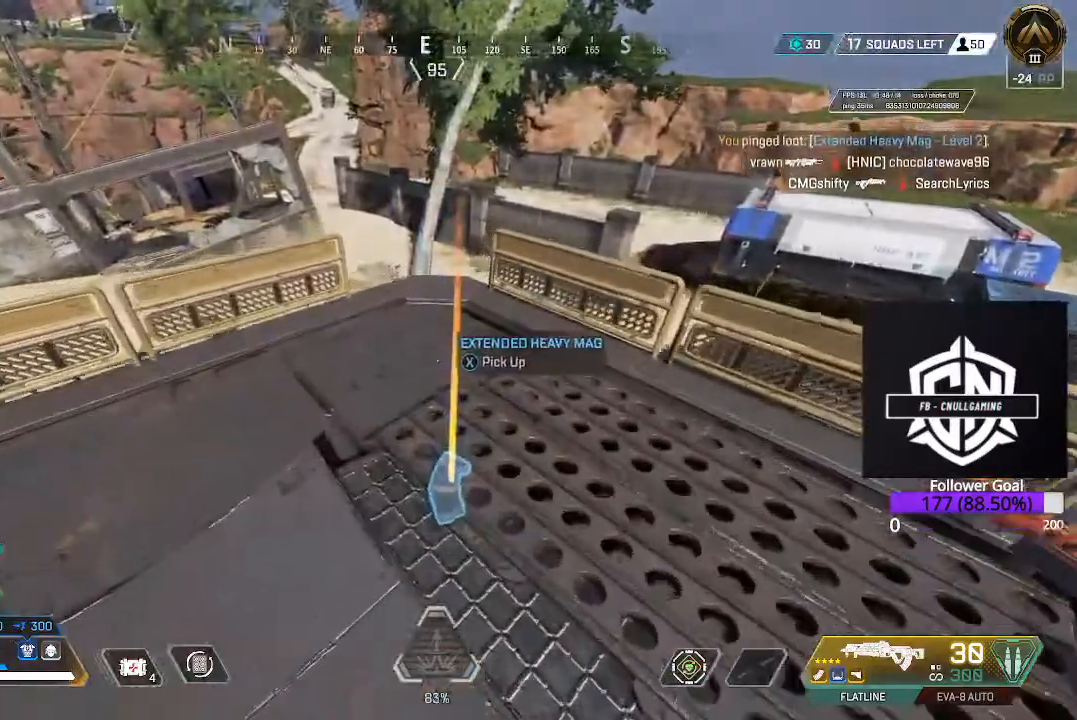
{"buttons": [], "left_stick": "right", "right_stick": "left", "events": [[100, "left_stick", "up-right"], [117, "A", "down"], [233, "A", "up"], [450, "left_stick", "right"], [483, "right_stick", "left"]]}
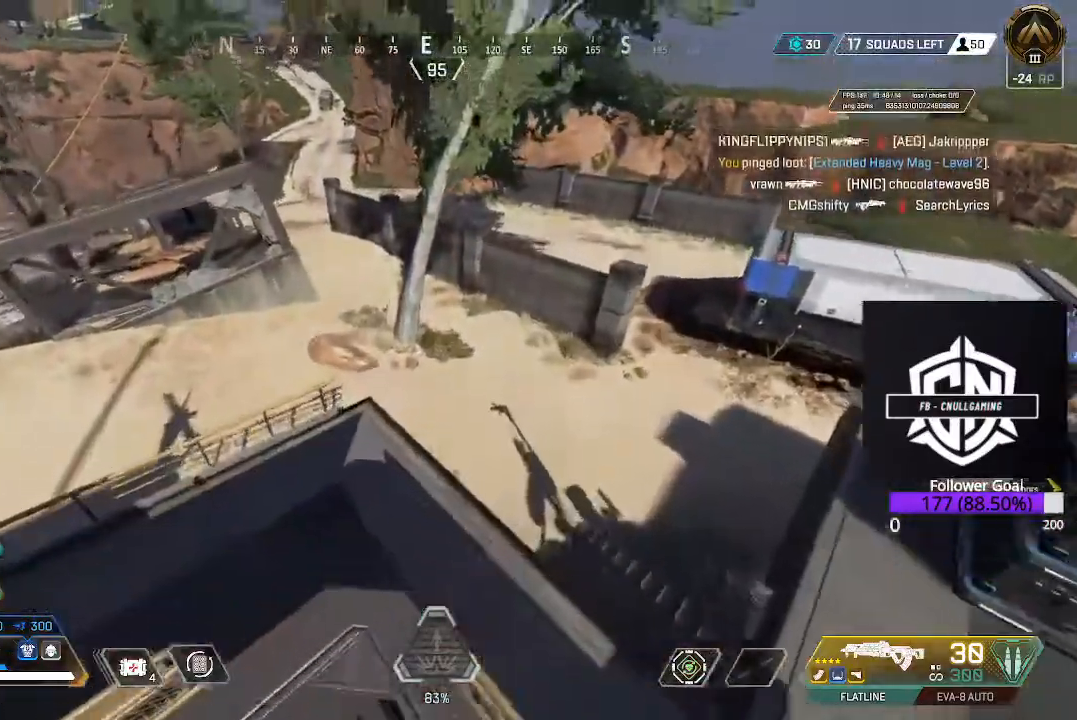
{"buttons": [], "left_stick": "up-left", "right_stick": "center", "events": [[100, "left_stick", "down-right"], [417, "left_stick", "up-left"], [417, "right_stick", "center"]]}
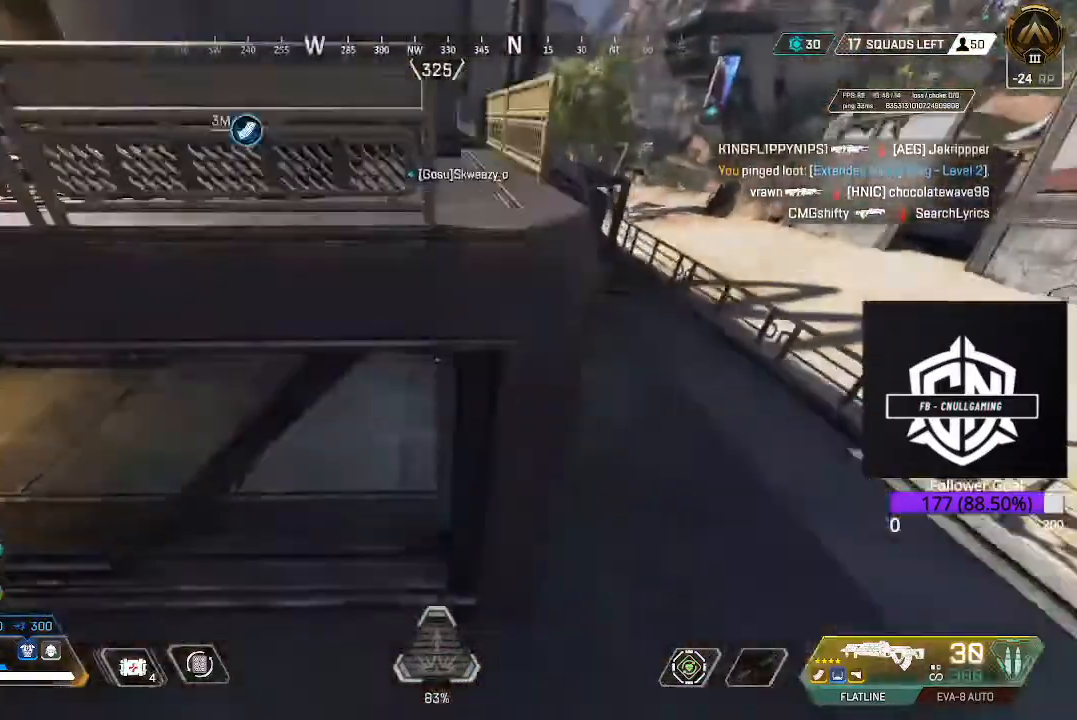
{"buttons": ["L3"], "left_stick": "up", "right_stick": "center", "events": [[33, "right_stick", "up-left"], [167, "L3", "down"], [283, "left_stick", "up"], [300, "L3", "up"], [300, "right_stick", "center"], [450, "L3", "down"]]}
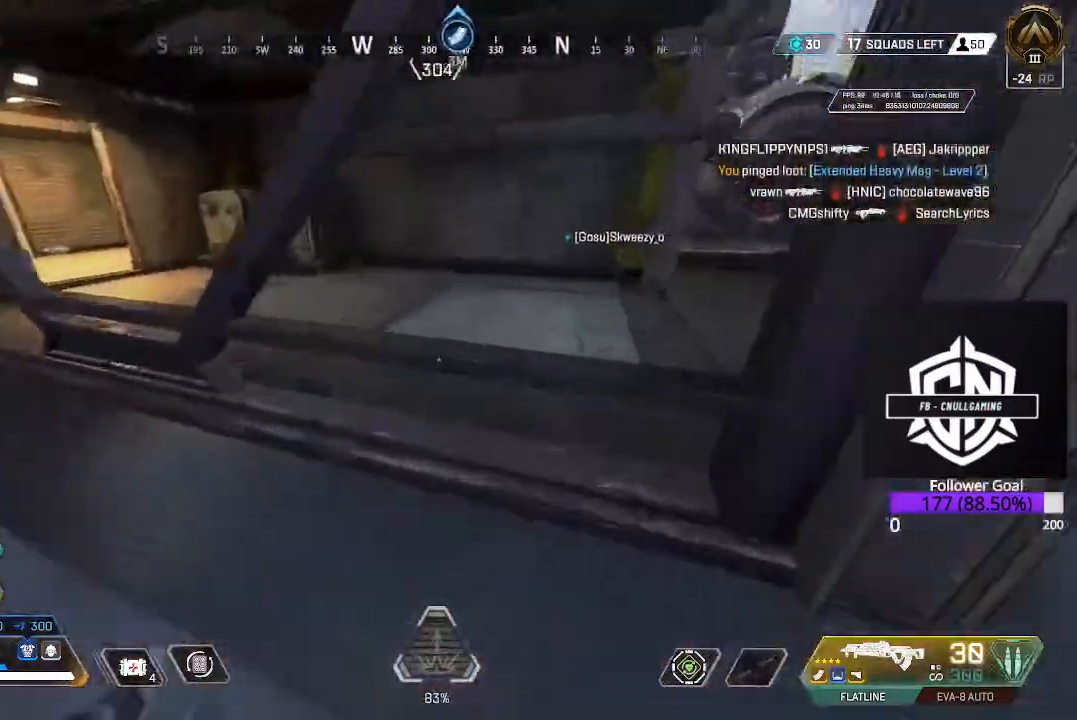
{"buttons": [], "left_stick": "up", "right_stick": "right", "events": [[17, "right_stick", "right"], [117, "L3", "up"], [250, "L3", "down"], [283, "right_stick", "center"], [333, "right_stick", "right"], [417, "L3", "up"]]}
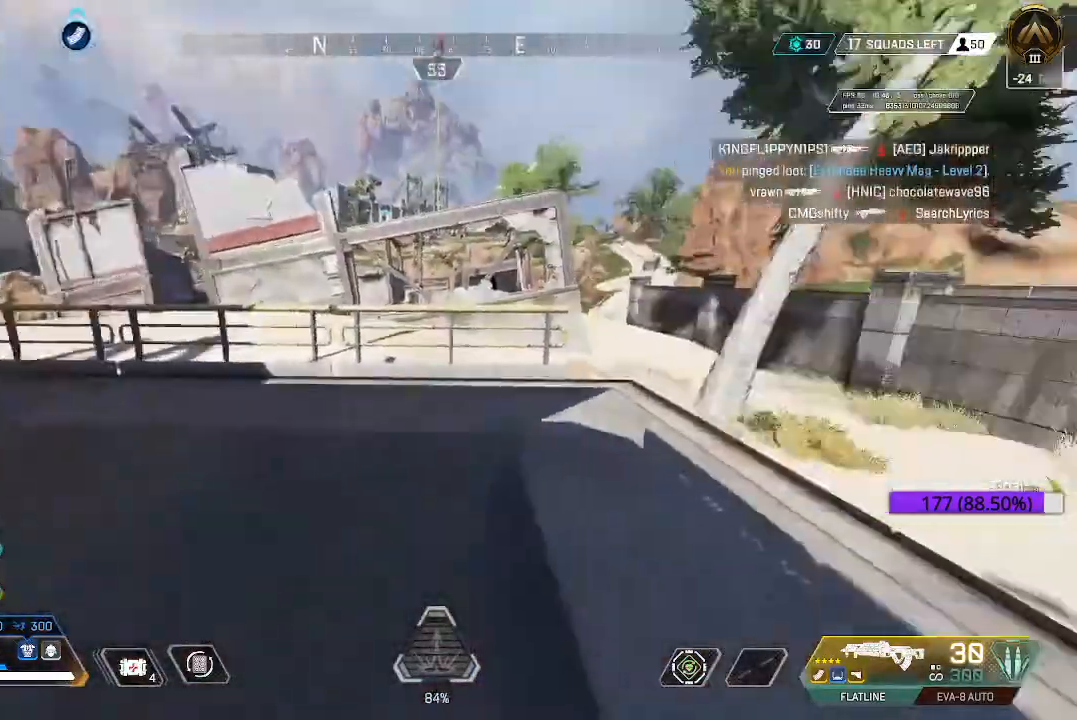
{"buttons": [], "left_stick": "up", "right_stick": "center", "events": [[67, "right_stick", "center"]]}
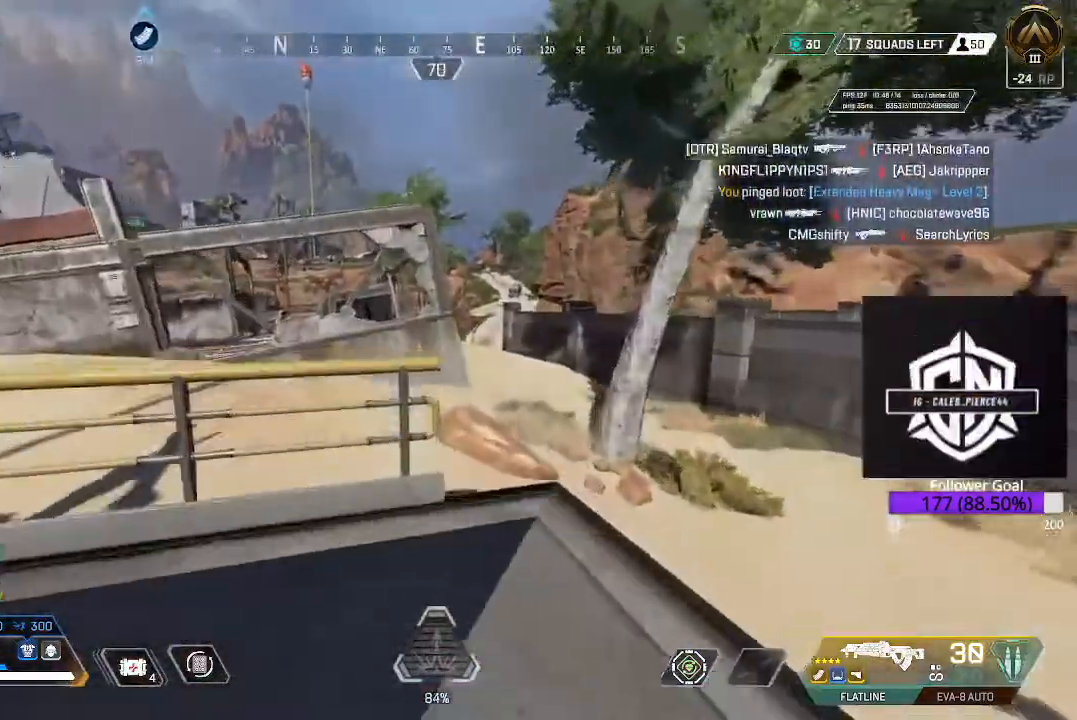
{"buttons": [], "left_stick": "up-left", "right_stick": "center", "events": [[67, "A", "down"], [200, "A", "up"], [333, "left_stick", "up-left"]]}
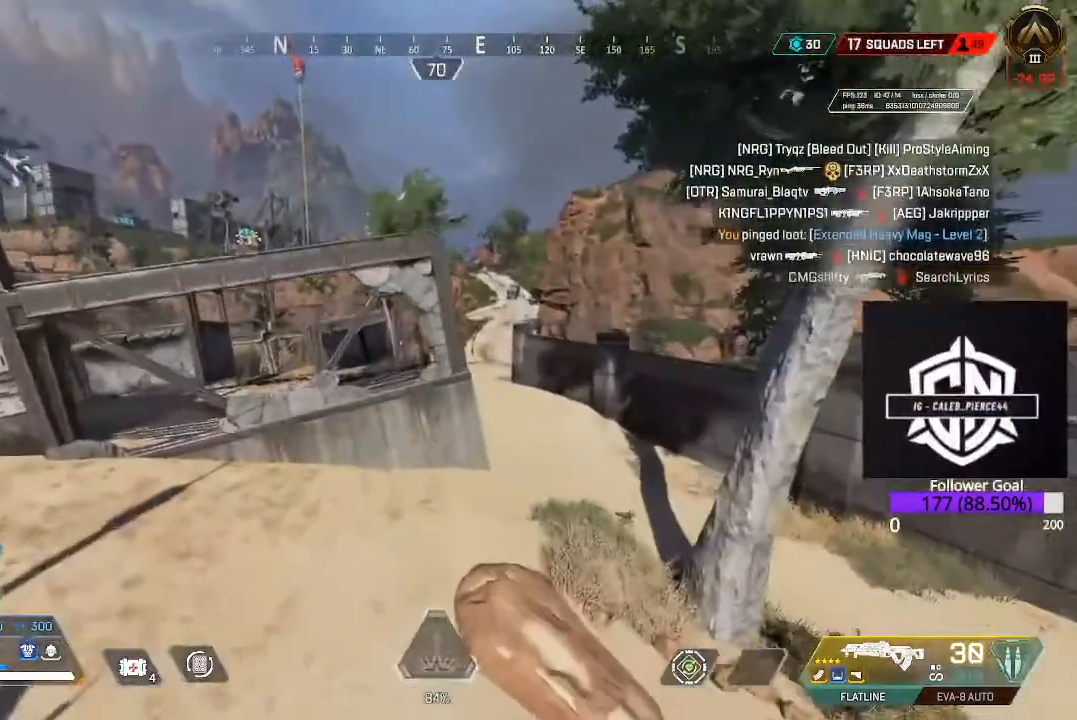
{"buttons": ["A"], "left_stick": "up-left", "right_stick": "center", "events": [[217, "A", "down"]]}
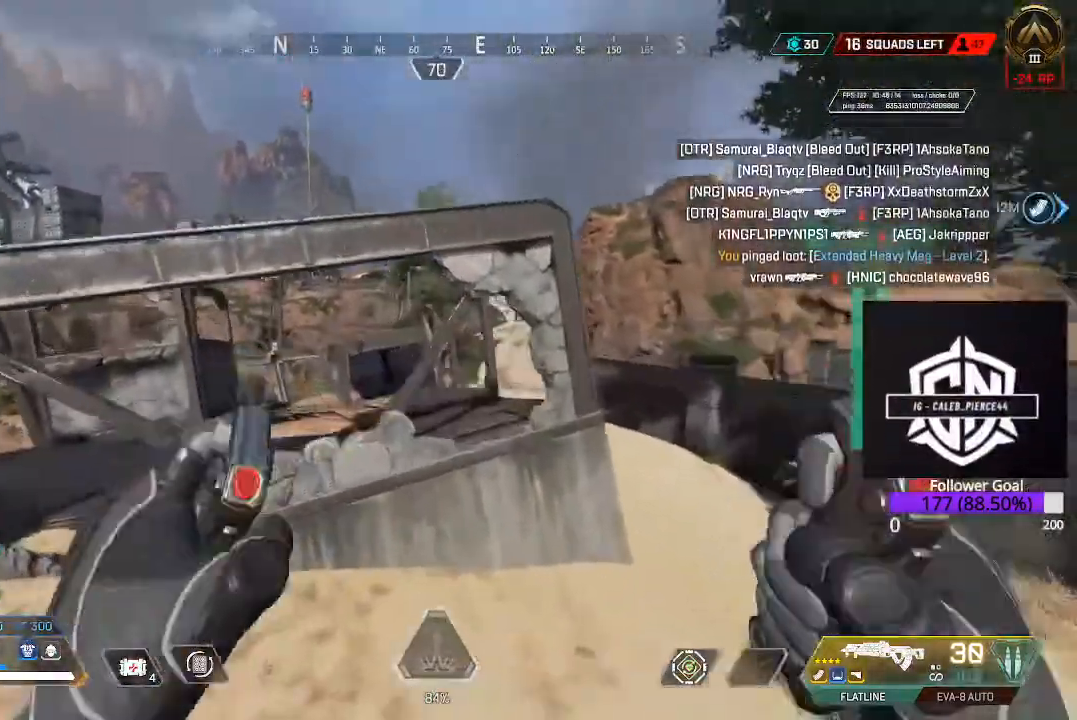
{"buttons": [], "left_stick": "up", "right_stick": "center", "events": [[150, "A", "up"], [233, "left_stick", "up"]]}
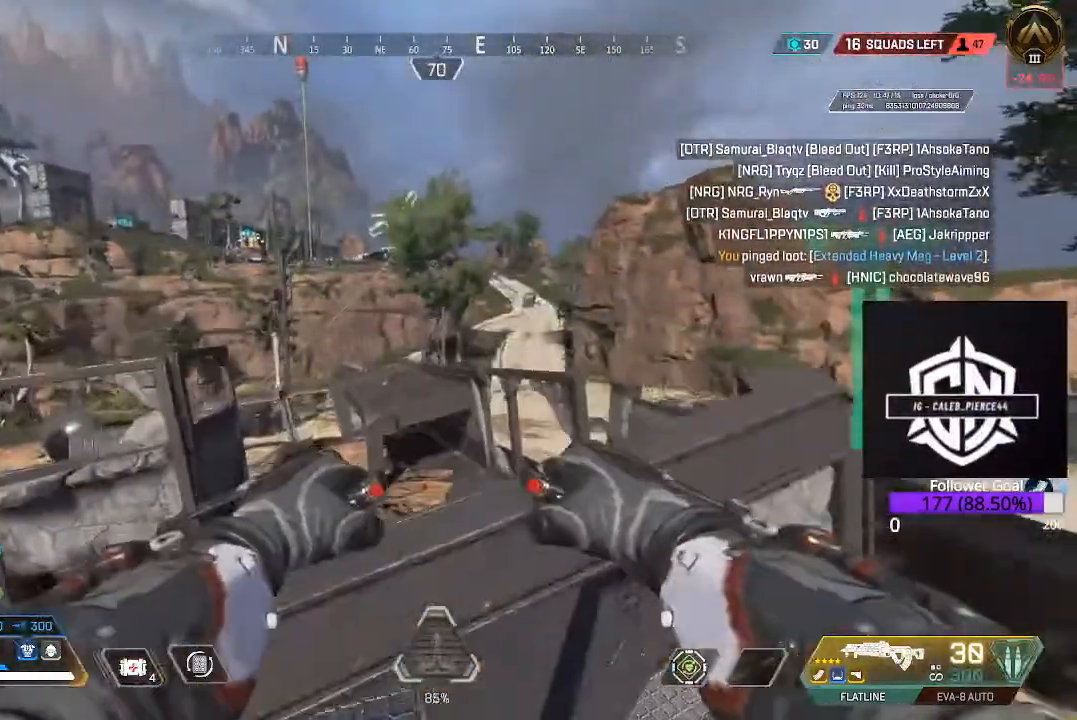
{"buttons": [], "left_stick": "up-left", "right_stick": "center", "events": [[133, "A", "down"], [217, "left_stick", "up-left"], [283, "A", "up"]]}
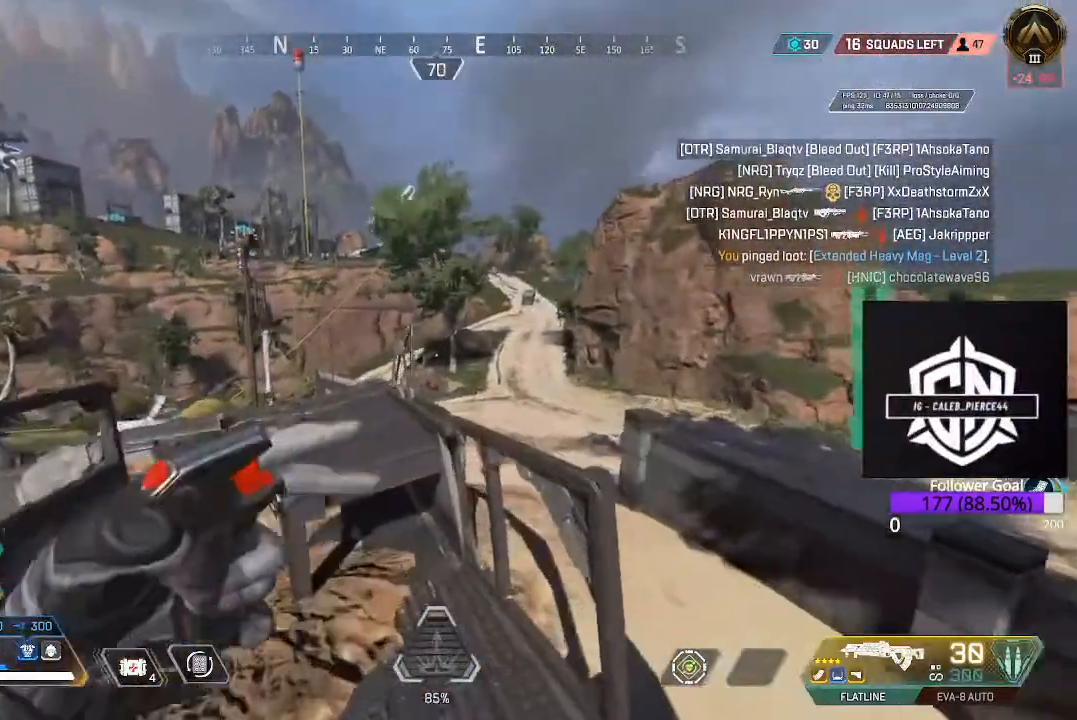
{"buttons": [], "left_stick": "up-left", "right_stick": "center", "events": []}
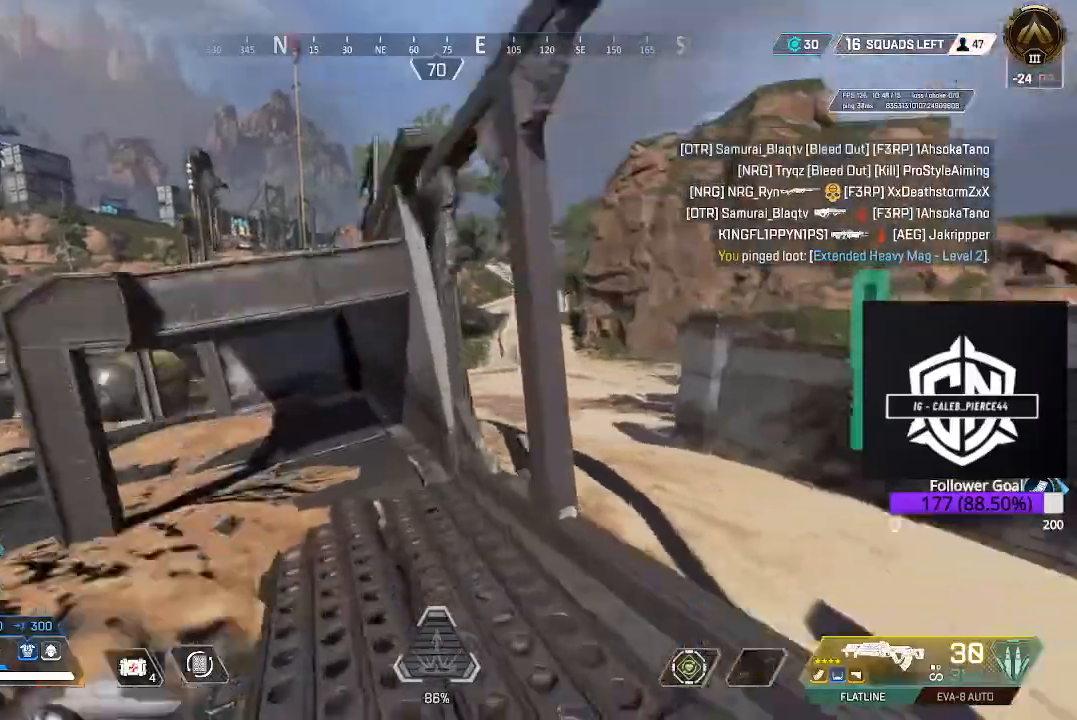
{"buttons": ["L3"], "left_stick": "up-left", "right_stick": "left", "events": [[50, "L3", "down"], [117, "B", "down"], [117, "L3", "up"], [300, "B", "up"], [433, "L3", "down"], [467, "right_stick", "left"]]}
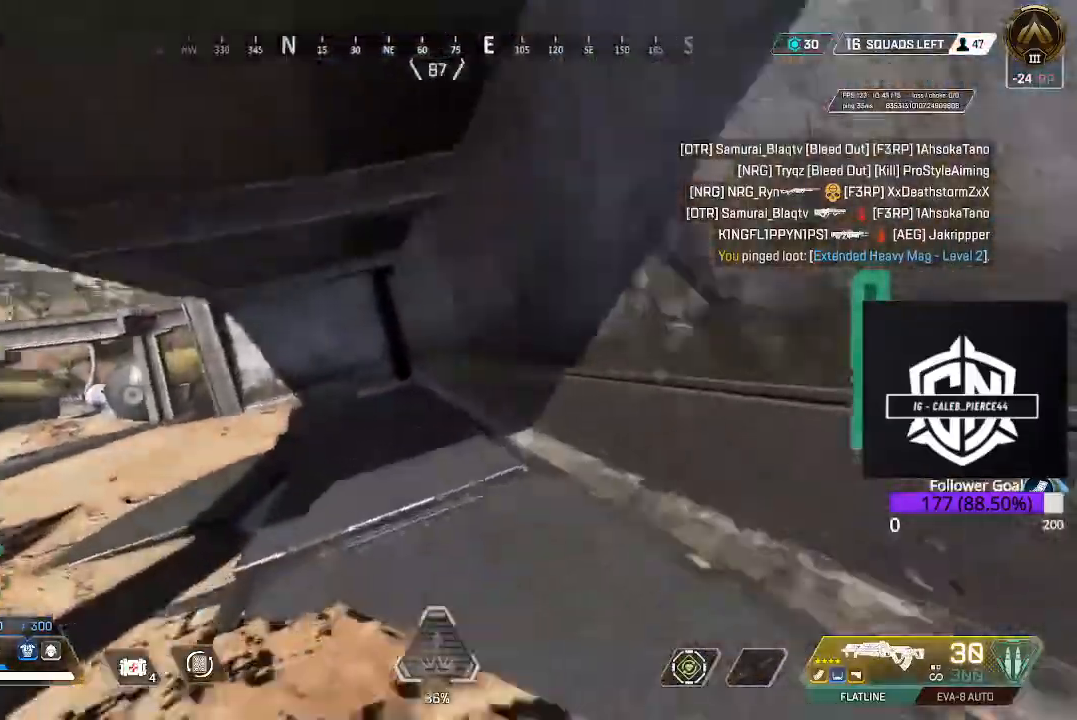
{"buttons": ["L3"], "left_stick": "up", "right_stick": "center", "events": [[100, "L3", "up"], [167, "right_stick", "center"], [300, "L3", "down"], [300, "left_stick", "up"]]}
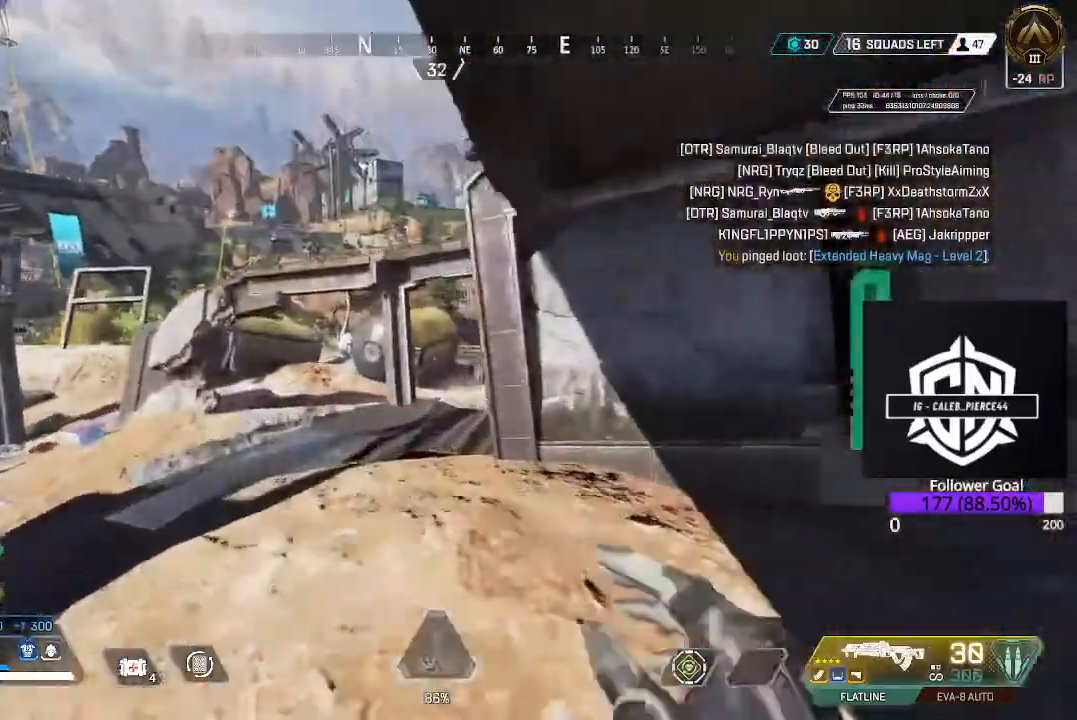
{"buttons": [], "left_stick": "up", "right_stick": "left", "events": [[17, "L3", "up"], [183, "right_stick", "down-left"], [350, "right_stick", "left"]]}
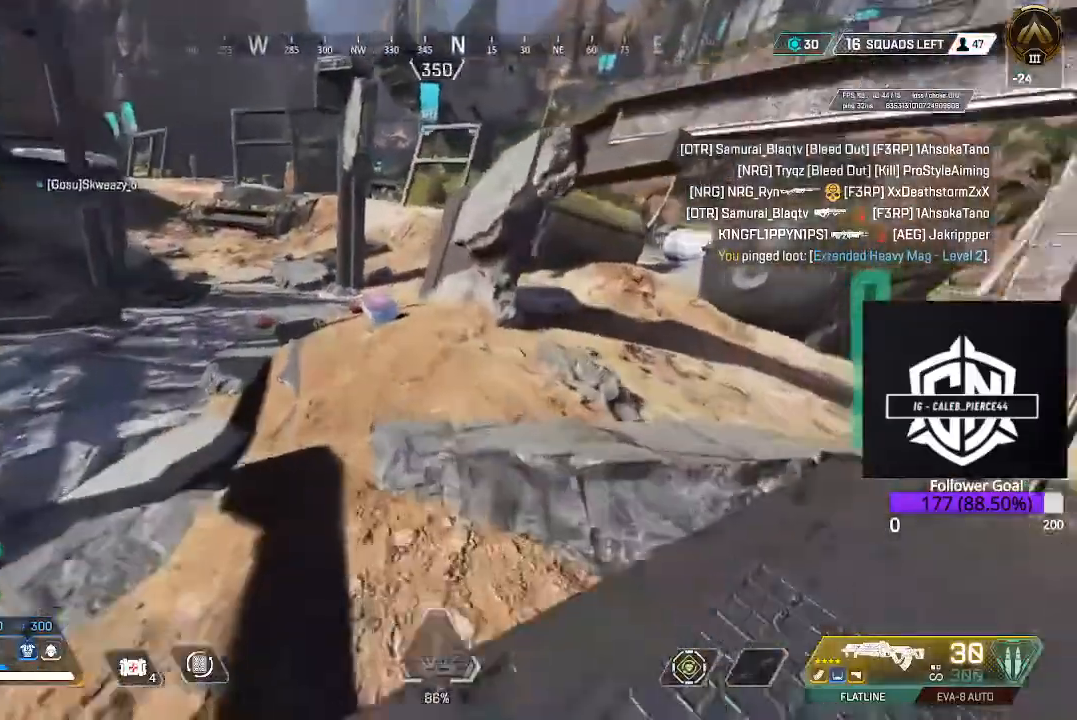
{"buttons": [], "left_stick": "up", "right_stick": "up-left", "events": [[400, "right_stick", "up-left"]]}
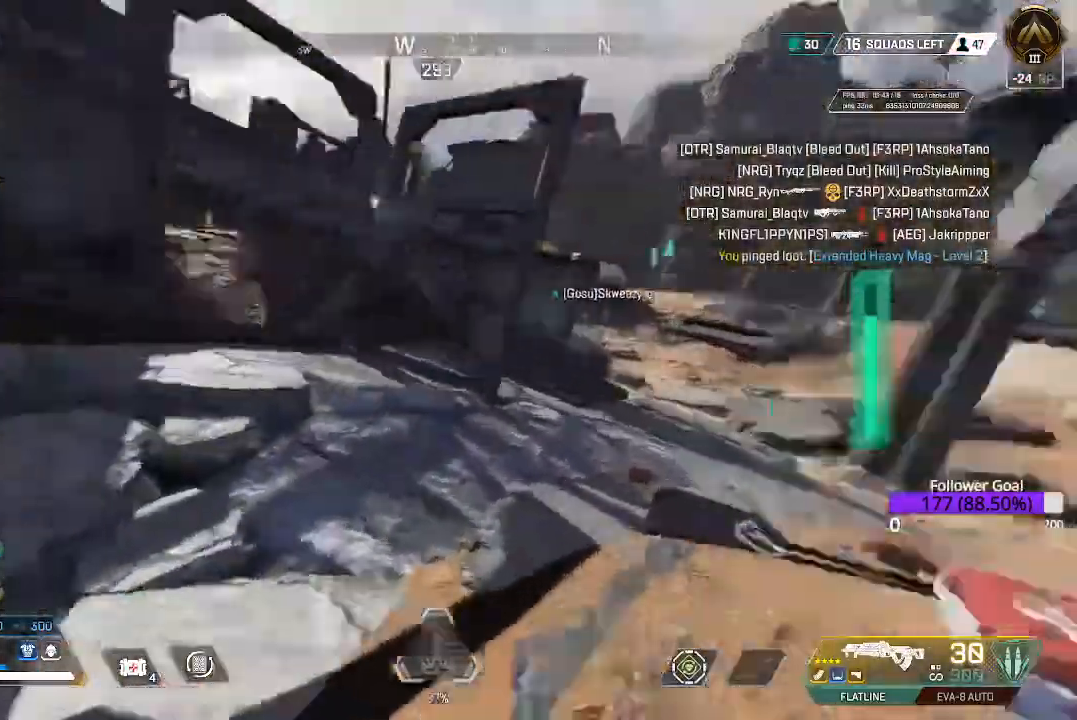
{"buttons": [], "left_stick": "left", "right_stick": "down-left"}
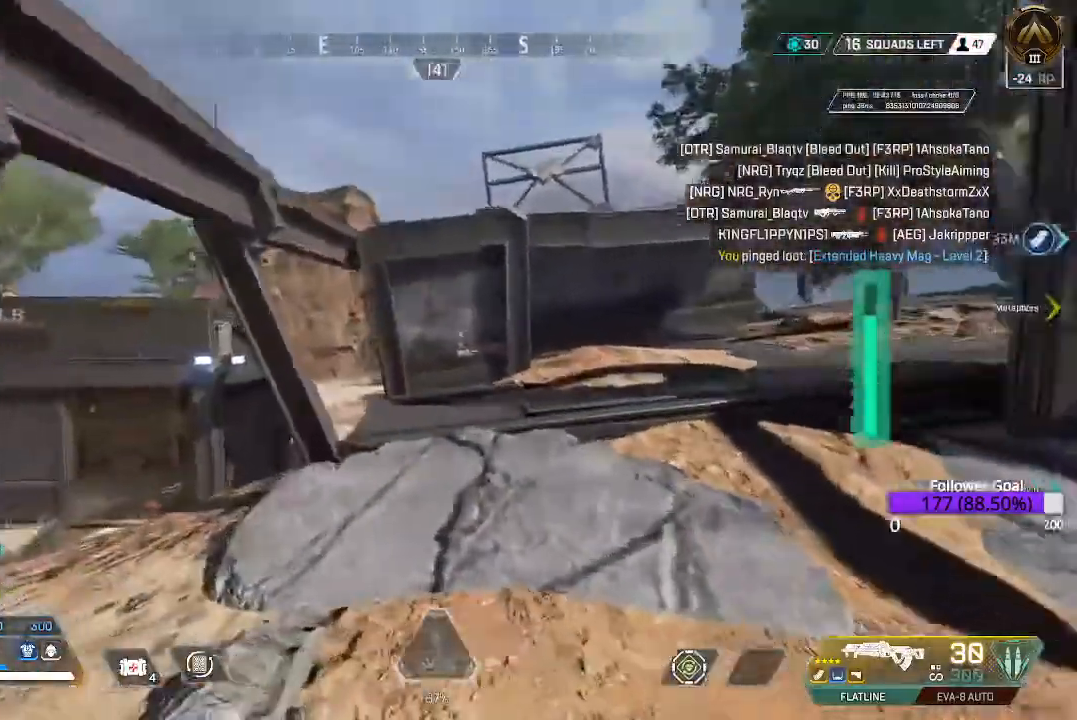
{"buttons": [], "left_stick": "up", "right_stick": "down-left", "events": [[167, "L3", "down"], [167, "left_stick", "up"], [367, "L3", "up"]]}
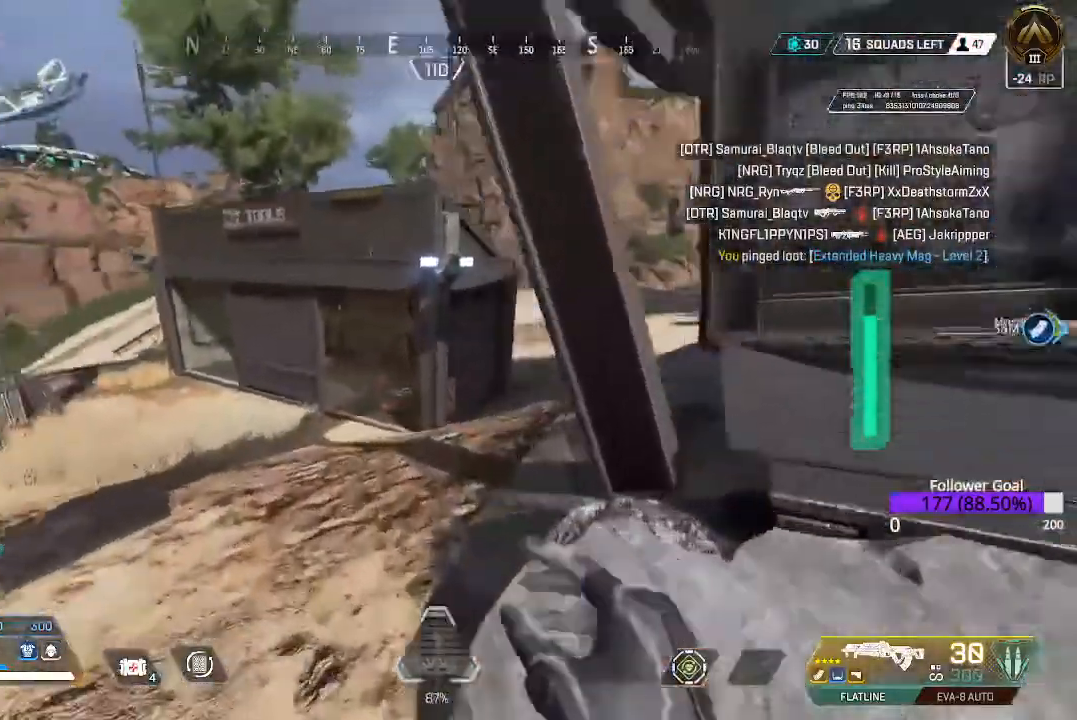
{"buttons": [], "left_stick": "up", "right_stick": "center", "events": [[33, "right_stick", "center"], [167, "B", "down"], [350, "B", "up"]]}
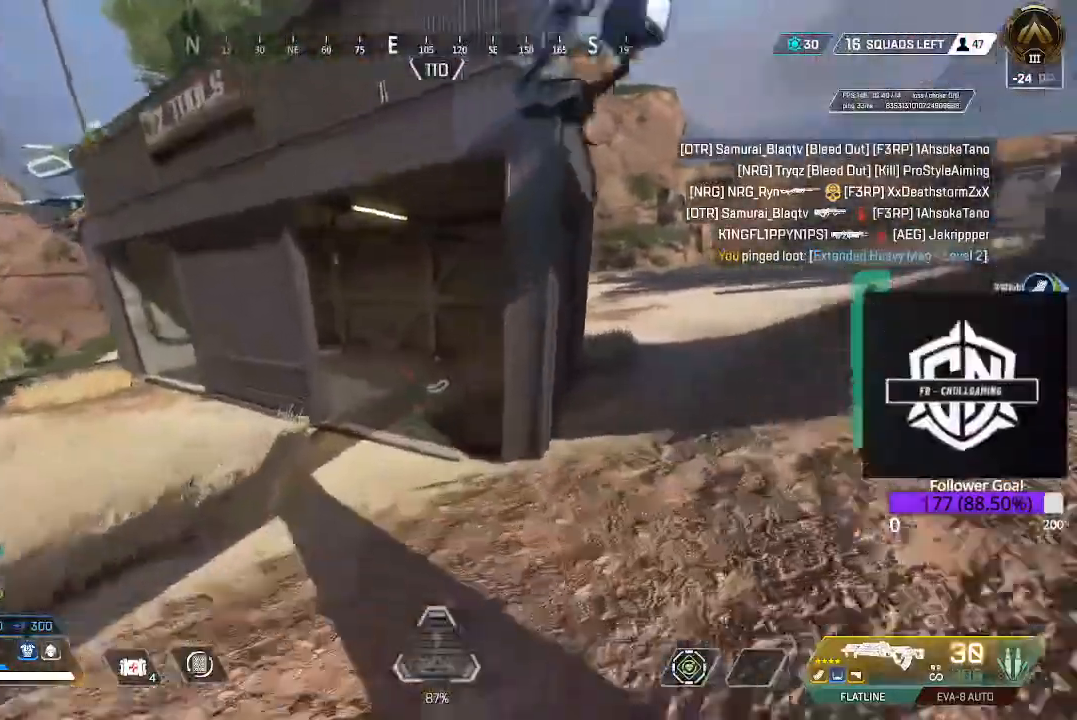
{"buttons": ["L3"], "left_stick": "up", "right_stick": "down-left", "events": [[433, "L3", "down"], [433, "right_stick", "down-left"]]}
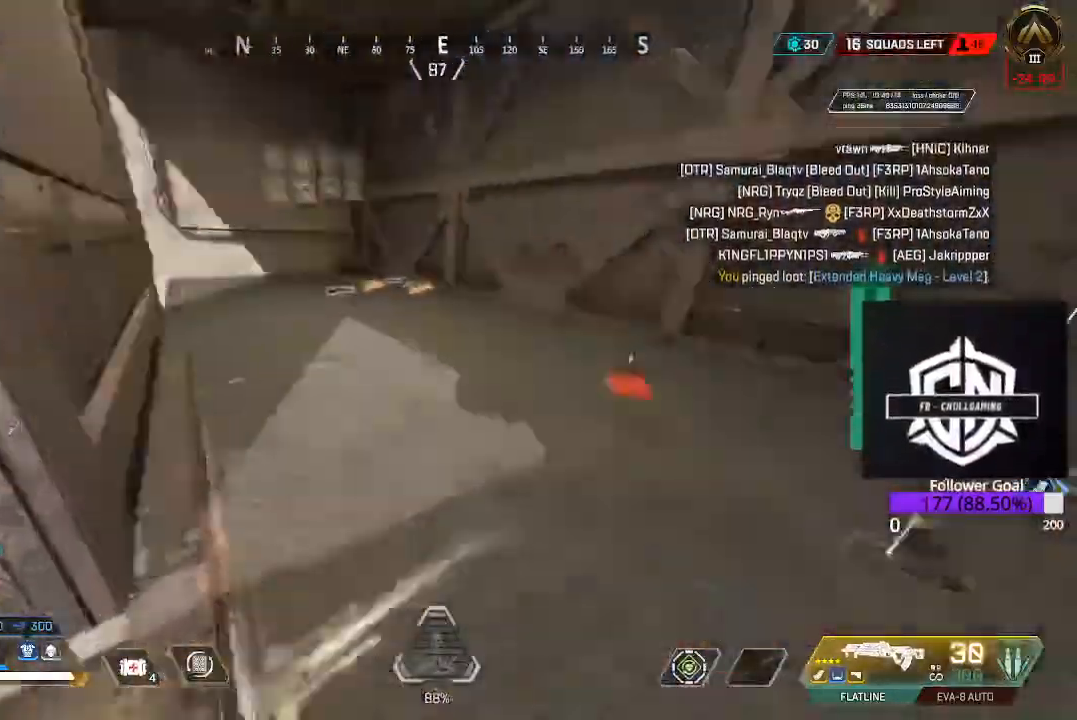
{"buttons": [], "left_stick": "center", "right_stick": "center", "events": [[67, "right_stick", "center"], [133, "L3", "up"], [133, "right_stick", "down-right"], [200, "left_stick", "right"], [383, "right_stick", "right"], [483, "left_stick", "center"], [483, "right_stick", "center"]]}
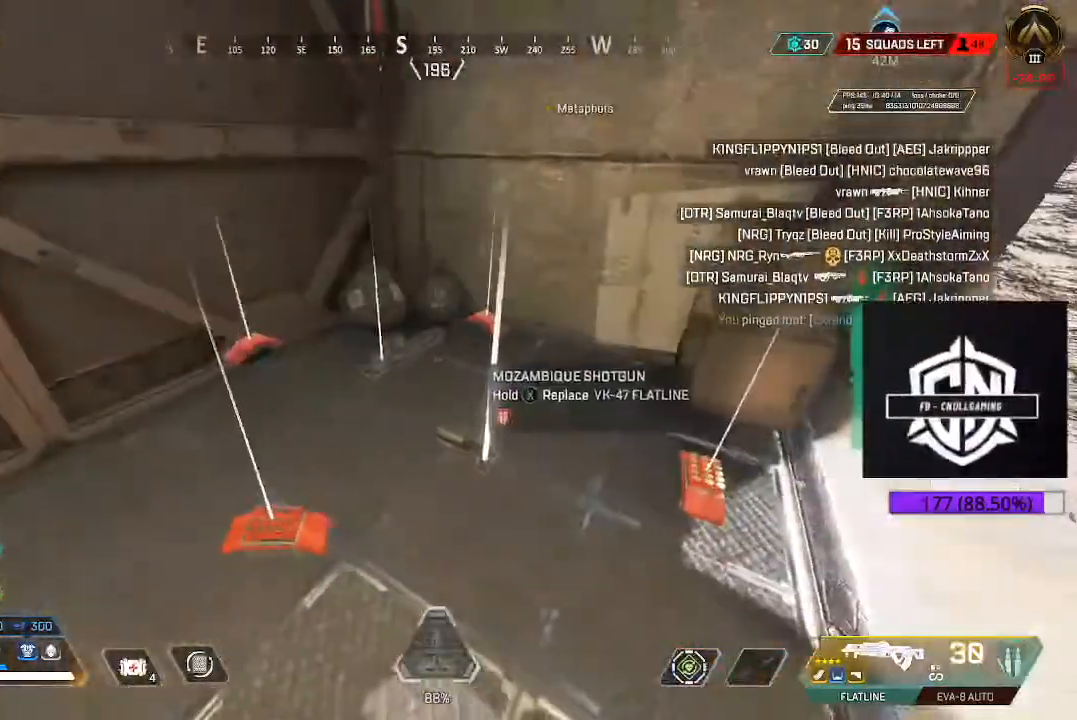
{"buttons": [], "left_stick": "up", "right_stick": "center", "events": [[383, "left_stick", "up"]]}
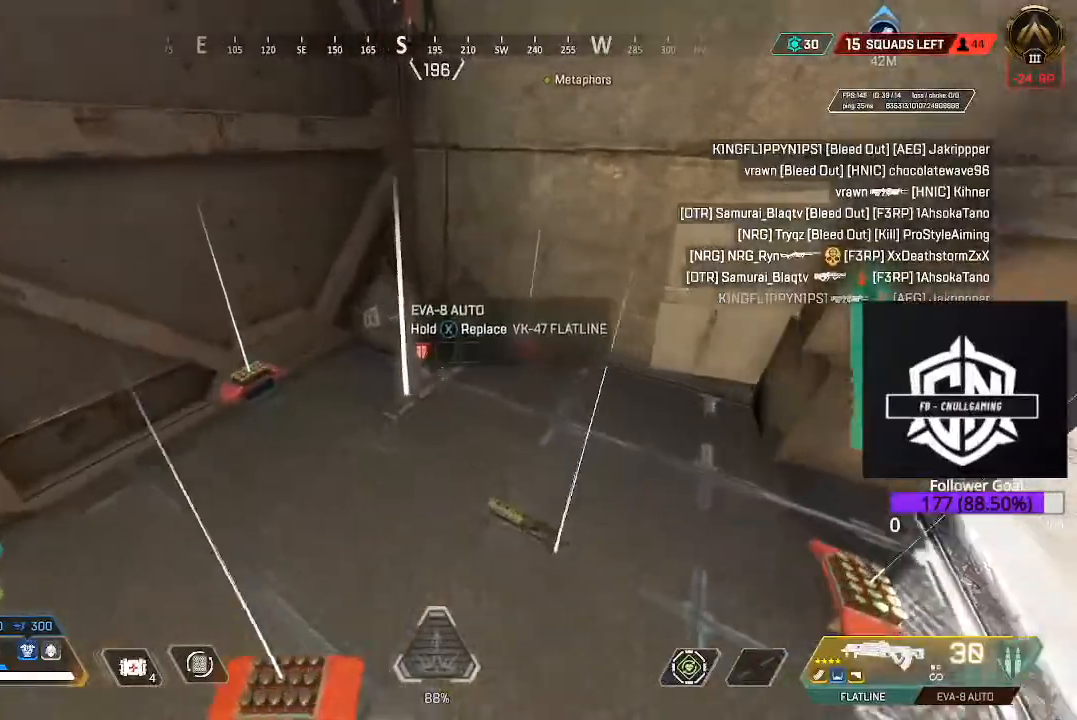
{"buttons": [], "left_stick": "left", "right_stick": "left", "events": [[17, "left_stick", "center"], [117, "R1", "down"], [183, "right_stick", "up-right"], [250, "R1", "up"], [250, "right_stick", "center"], [333, "right_stick", "left"], [383, "left_stick", "left"]]}
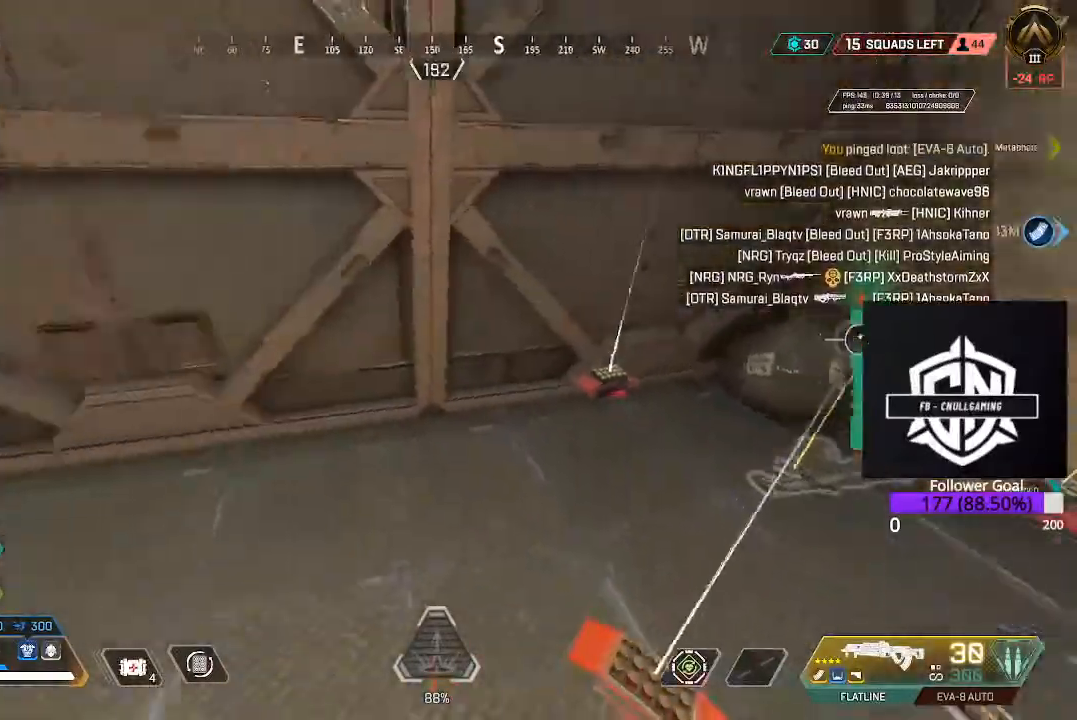
{"buttons": [], "left_stick": "center", "right_stick": "center", "events": [[233, "left_stick", "up"], [317, "left_stick", "center"], [333, "right_stick", "center"]]}
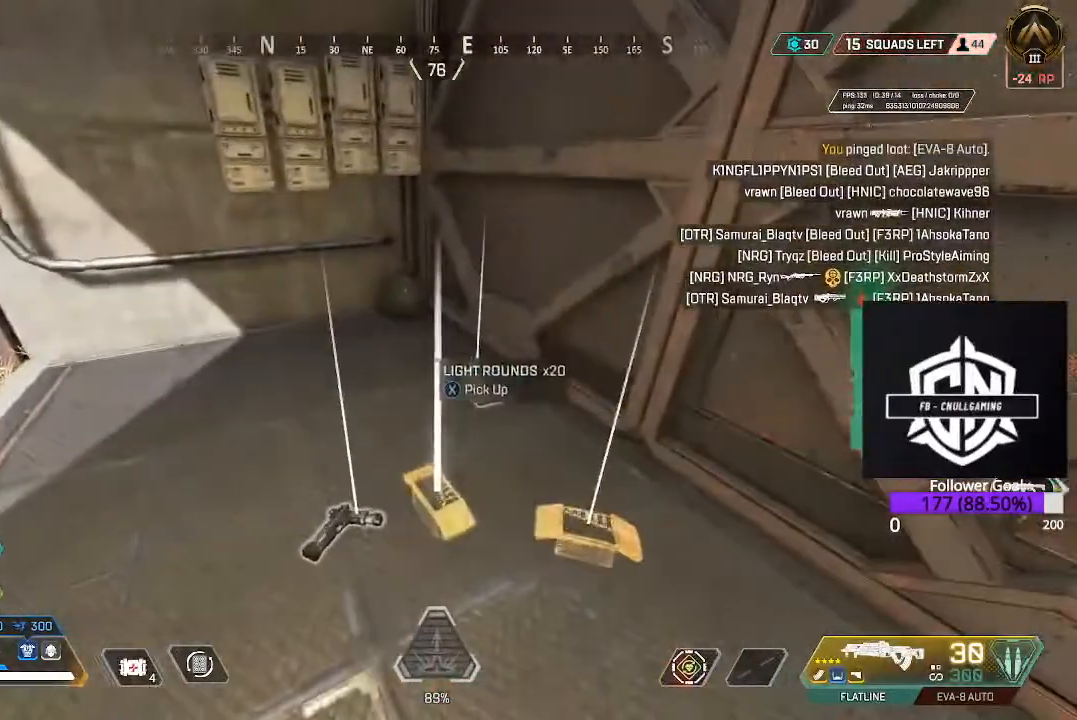
{"buttons": ["L3"], "left_stick": "up", "right_stick": "left", "events": [[250, "right_stick", "left"], [300, "left_stick", "up"], [483, "L3", "down"]]}
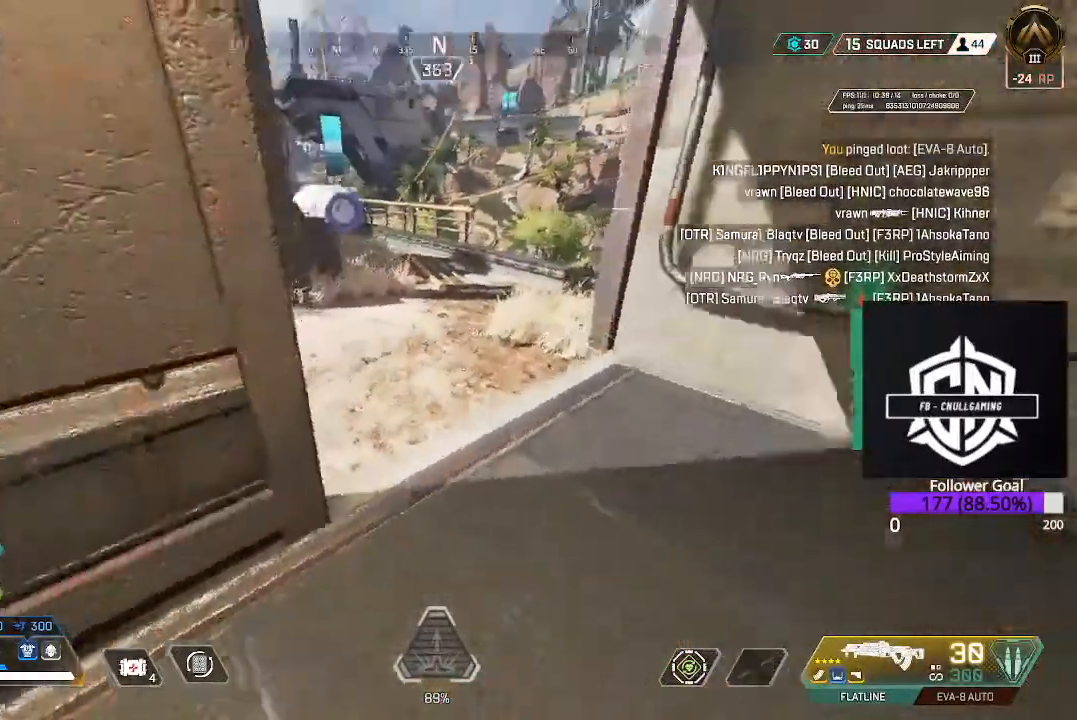
{"buttons": [], "left_stick": "up-right", "right_stick": "center"}
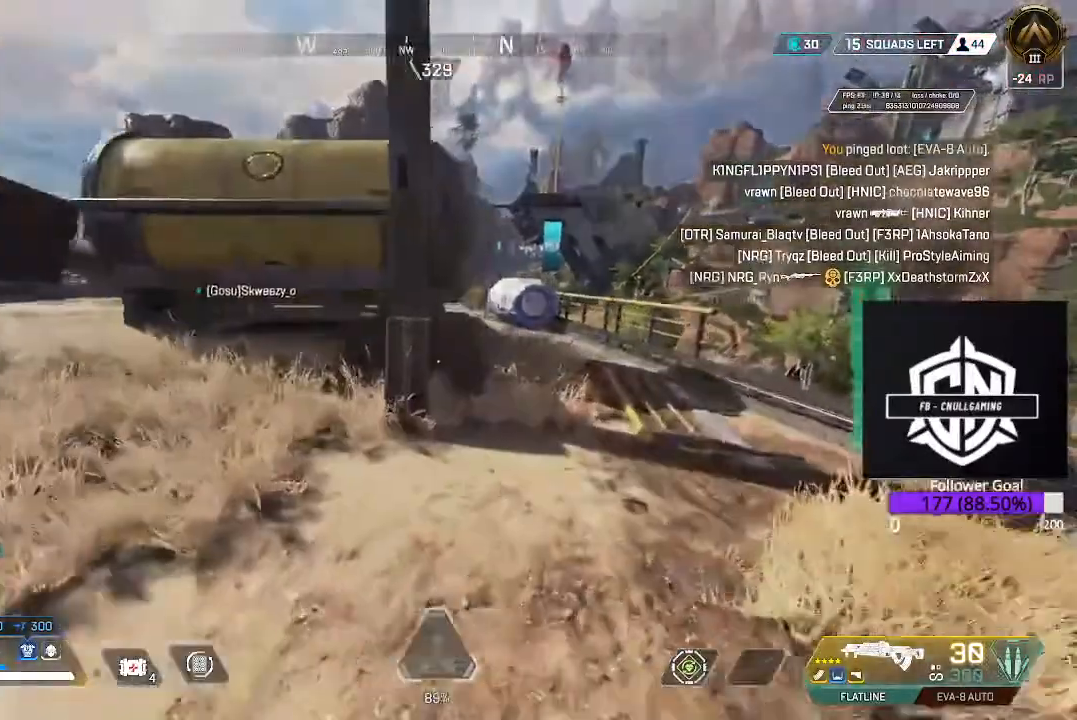
{"buttons": [], "left_stick": "up", "right_stick": "center", "events": [[67, "L3", "down"], [67, "left_stick", "up"], [250, "L3", "up"], [250, "right_stick", "up-right"], [417, "right_stick", "center"]]}
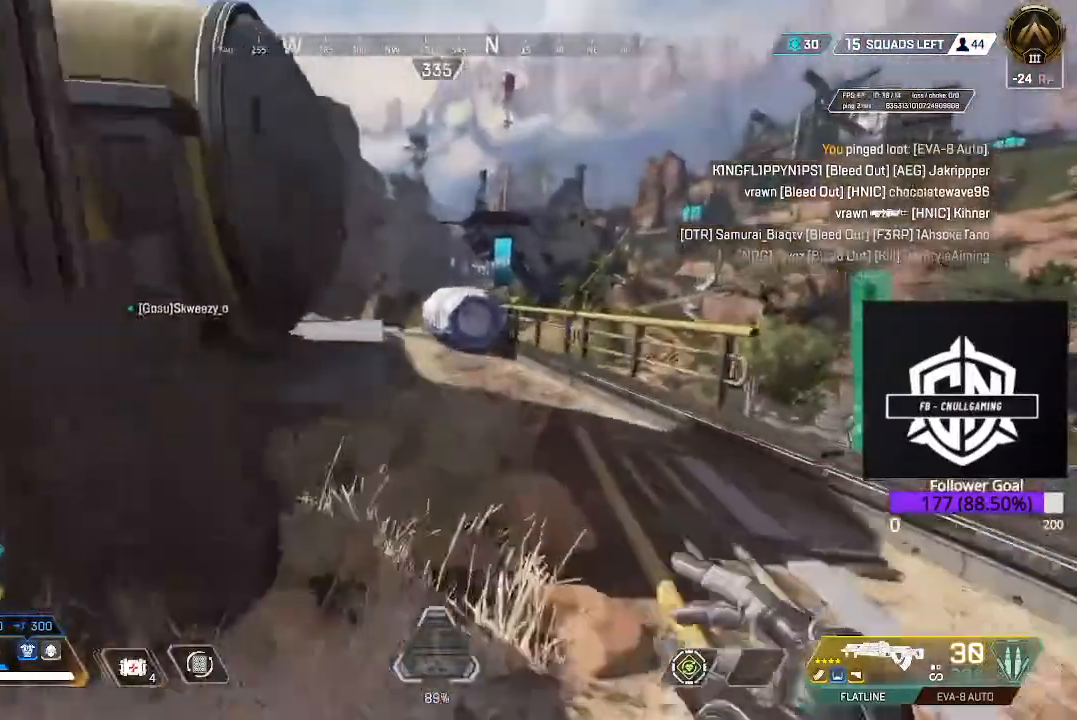
{"buttons": ["B"], "left_stick": "up", "right_stick": "center", "events": [[483, "B", "down"]]}
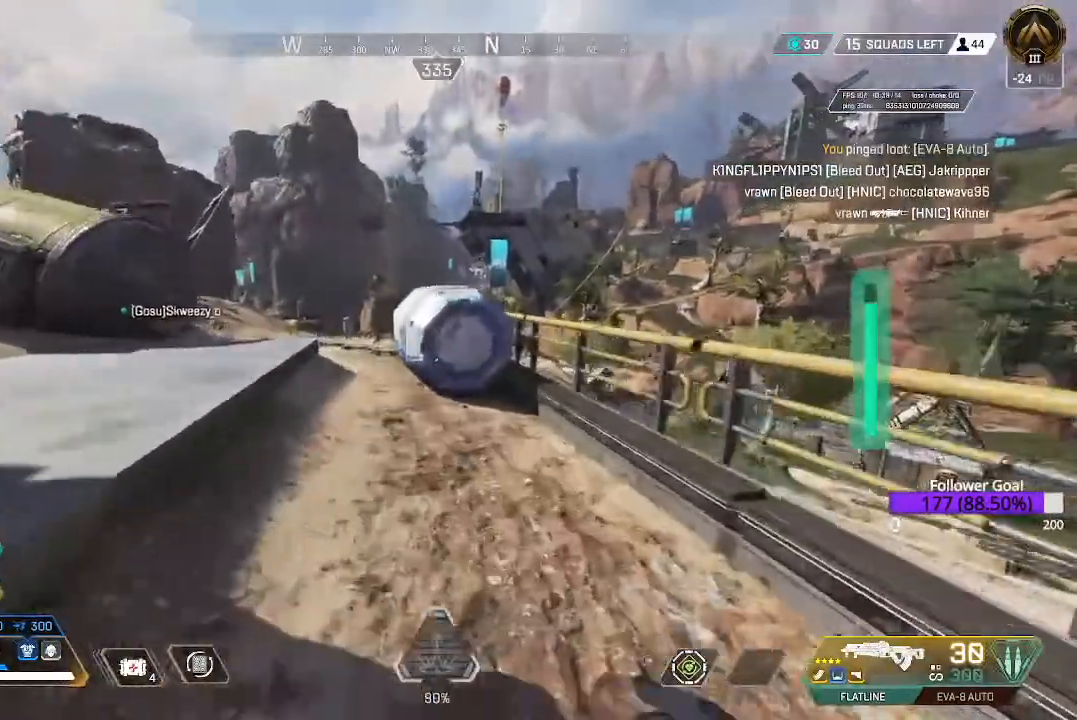
{"buttons": ["X"], "left_stick": "up", "right_stick": "center", "events": [[133, "B", "up"], [283, "X", "down"], [400, "X", "up"], [467, "X", "down"]]}